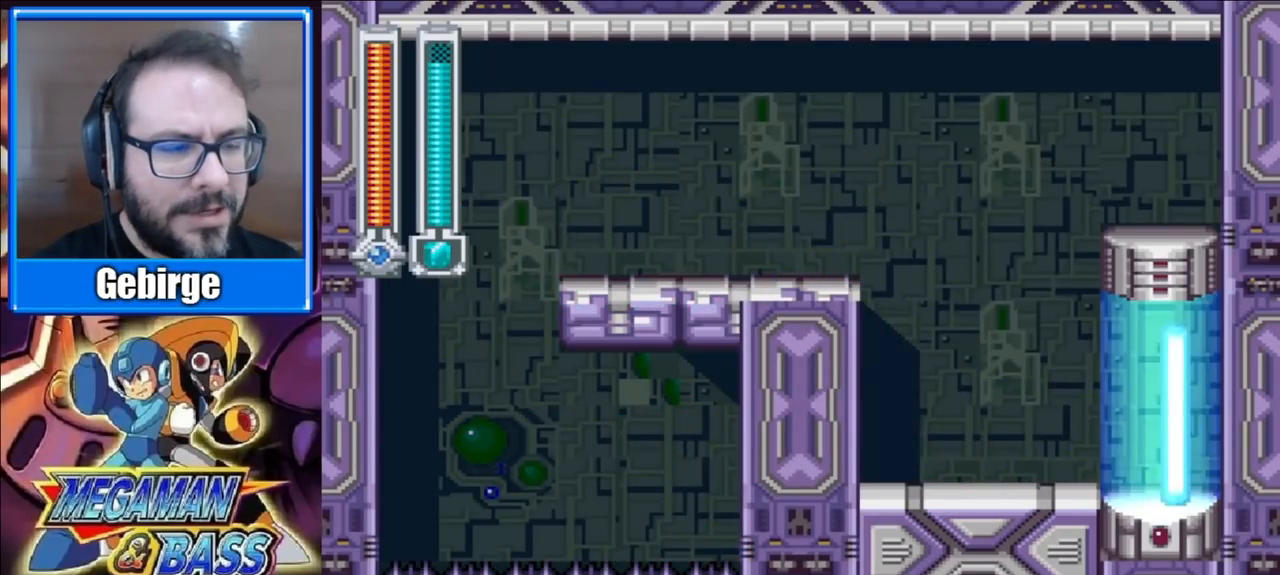
Gameplay with a controller (Xbox layout); each line is a JSON object with the inputs held at the frame after it. "events" lists button and stick changes between this image and that frame as [ms after this image, input, new state], when the widget could be followed in between. Not read: L1 L2 R1 R2 left_stick.
{"buttons": [], "right_stick": "center", "events": []}
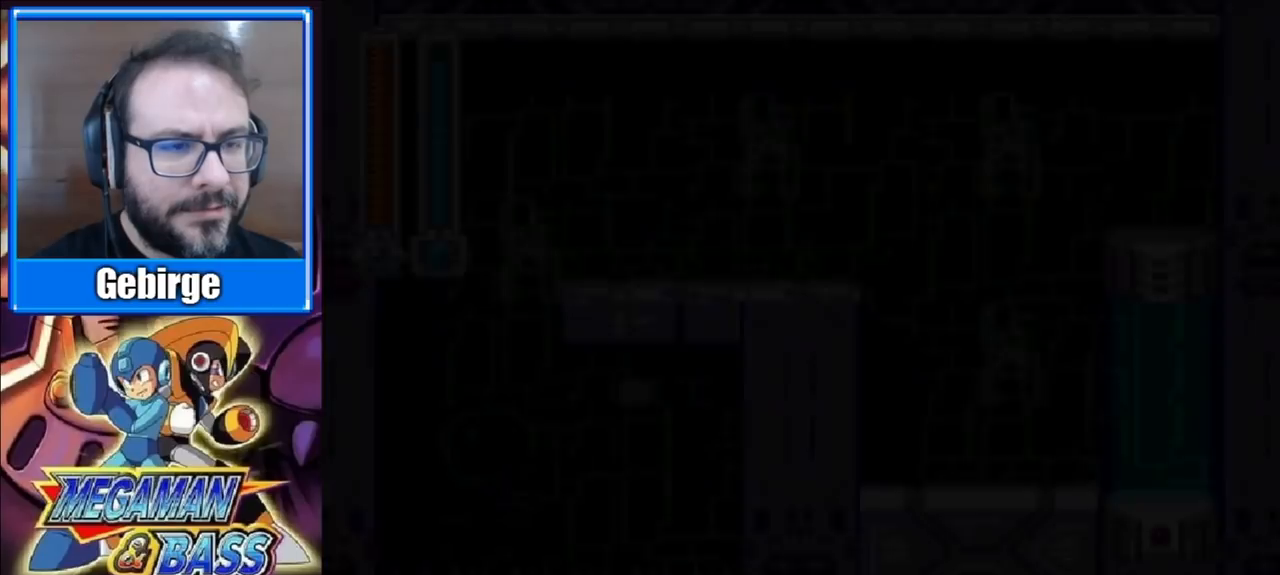
{"buttons": [], "right_stick": "center", "events": []}
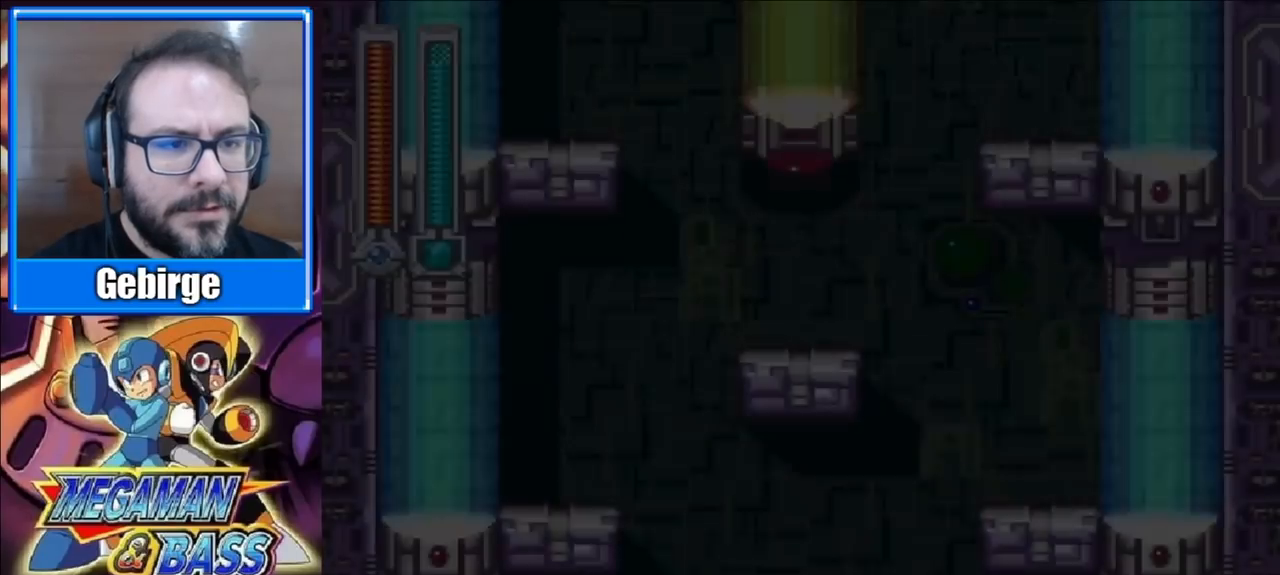
{"buttons": ["DPAD_RIGHT"], "right_stick": "center", "events": [[400, "DPAD_RIGHT", "down"]]}
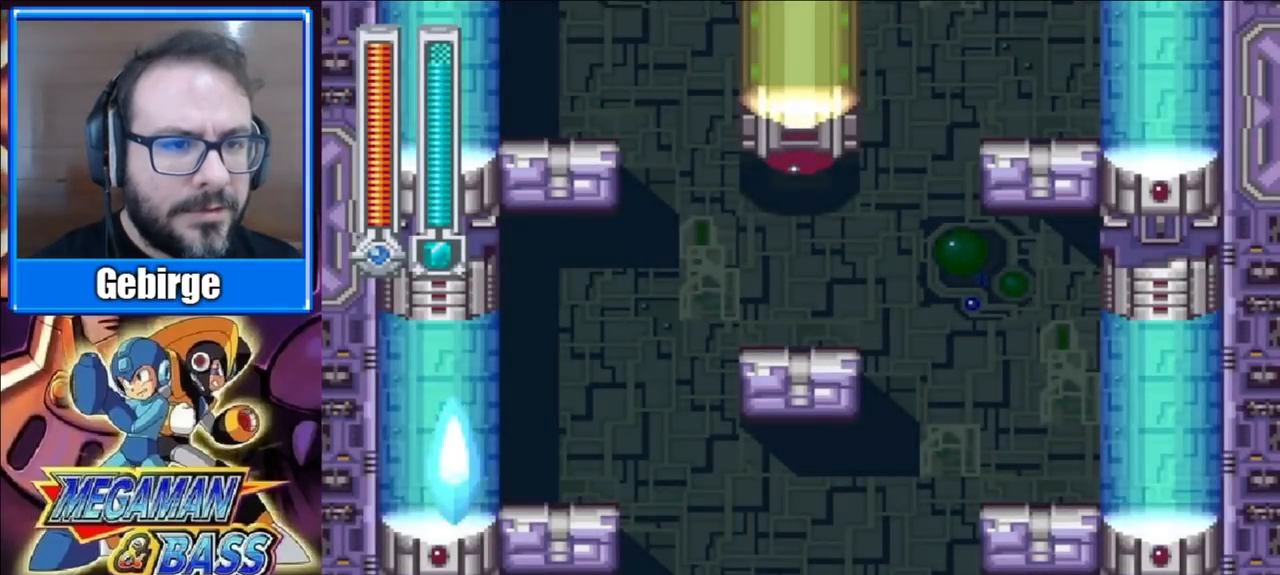
{"buttons": ["DPAD_RIGHT"], "right_stick": "center", "events": []}
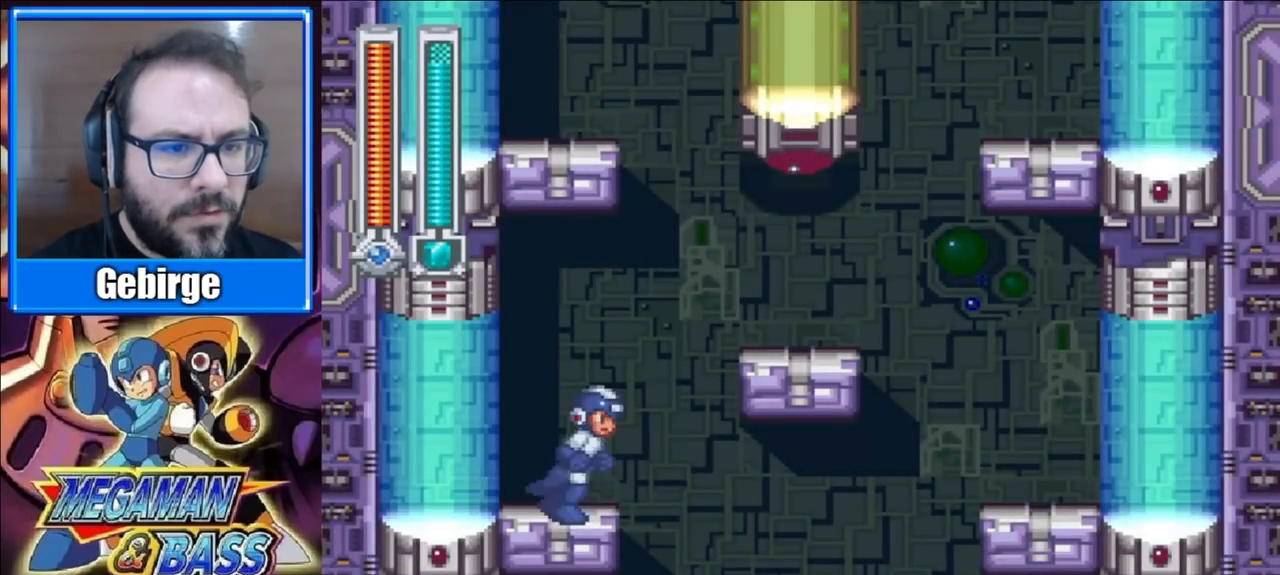
{"buttons": ["DPAD_RIGHT"], "right_stick": "center", "events": [[133, "A", "down"], [400, "A", "up"]]}
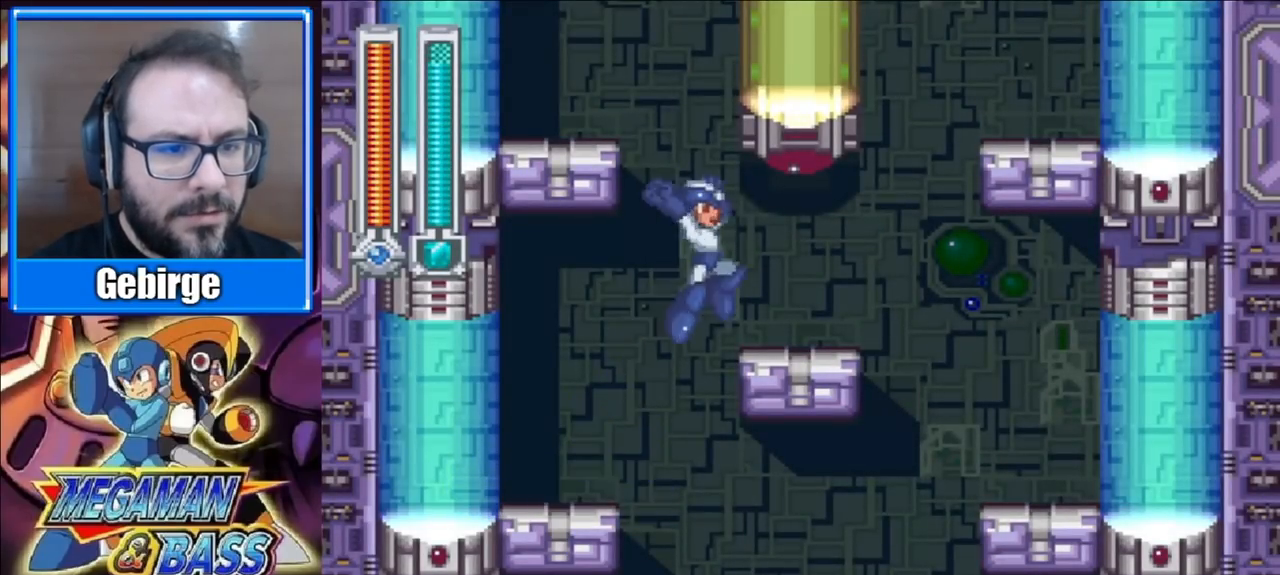
{"buttons": ["A", "DPAD_LEFT"], "right_stick": "center", "events": [[83, "DPAD_RIGHT", "up"], [150, "DPAD_LEFT", "down"], [183, "A", "down"]]}
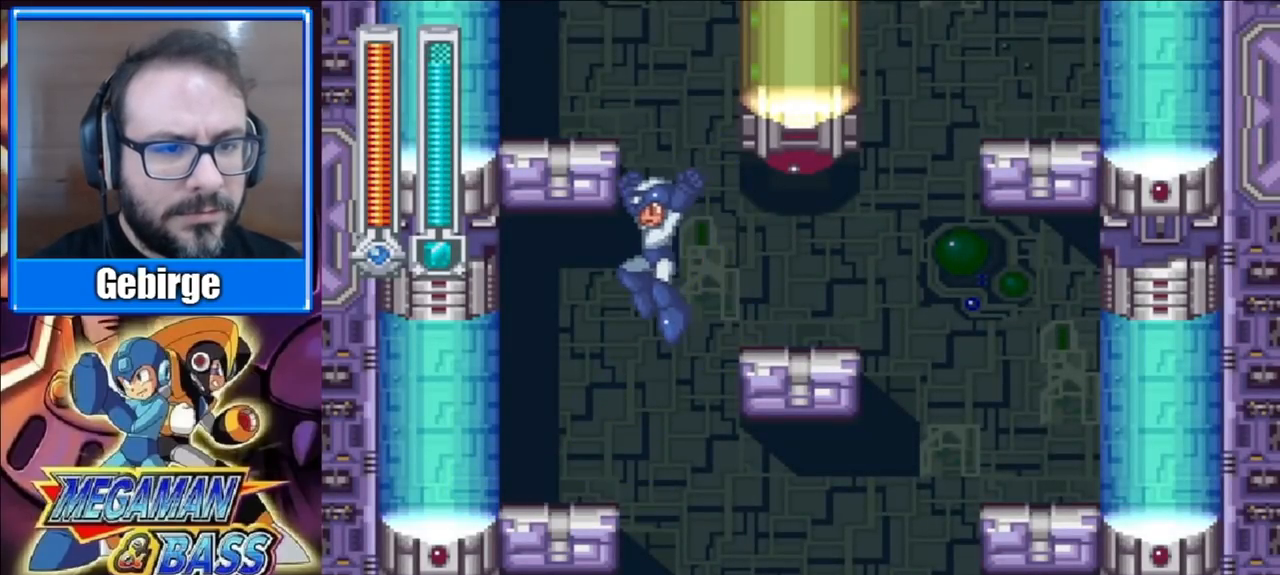
{"buttons": ["A", "DPAD_RIGHT"], "right_stick": "center", "events": [[50, "A", "up"], [100, "DPAD_LEFT", "up"], [350, "DPAD_RIGHT", "down"], [383, "A", "down"]]}
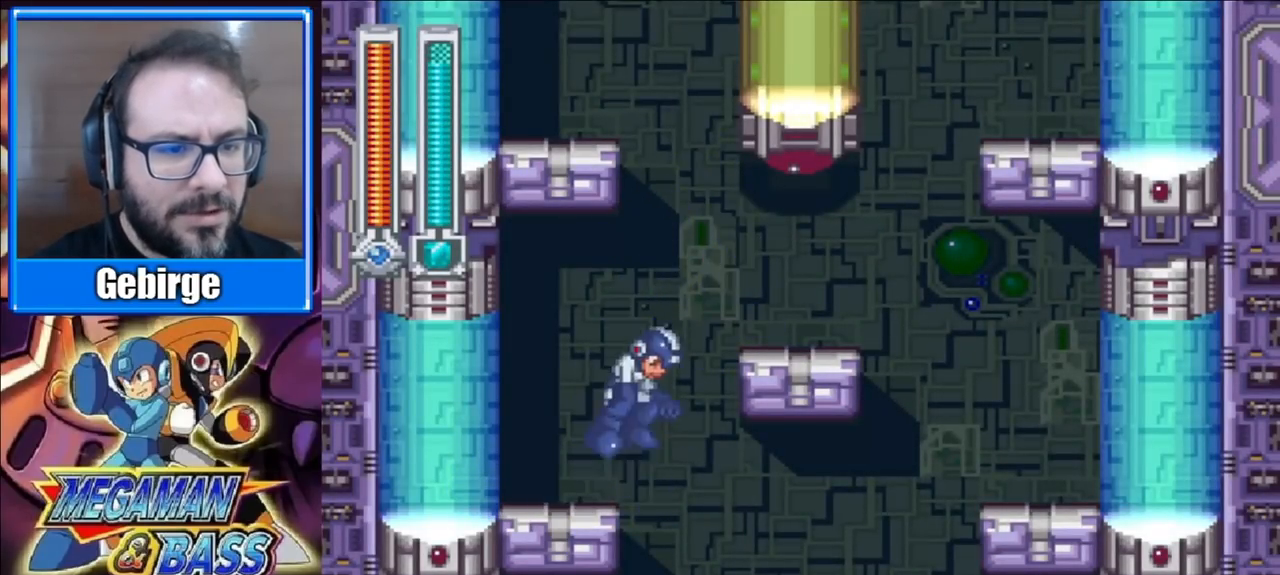
{"buttons": ["A", "DPAD_LEFT"], "right_stick": "center", "events": [[117, "A", "up"], [233, "DPAD_RIGHT", "up"], [400, "DPAD_LEFT", "down"], [433, "A", "down"]]}
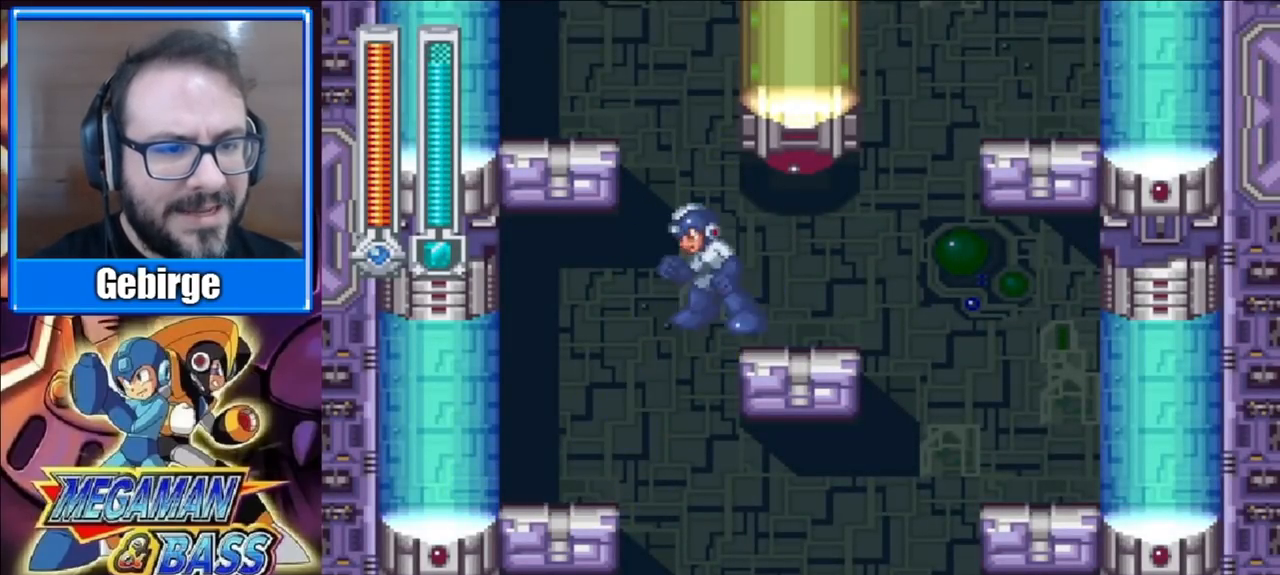
{"buttons": ["DPAD_RIGHT"], "right_stick": "center", "events": [[400, "A", "up"], [417, "DPAD_LEFT", "up"], [500, "DPAD_RIGHT", "down"]]}
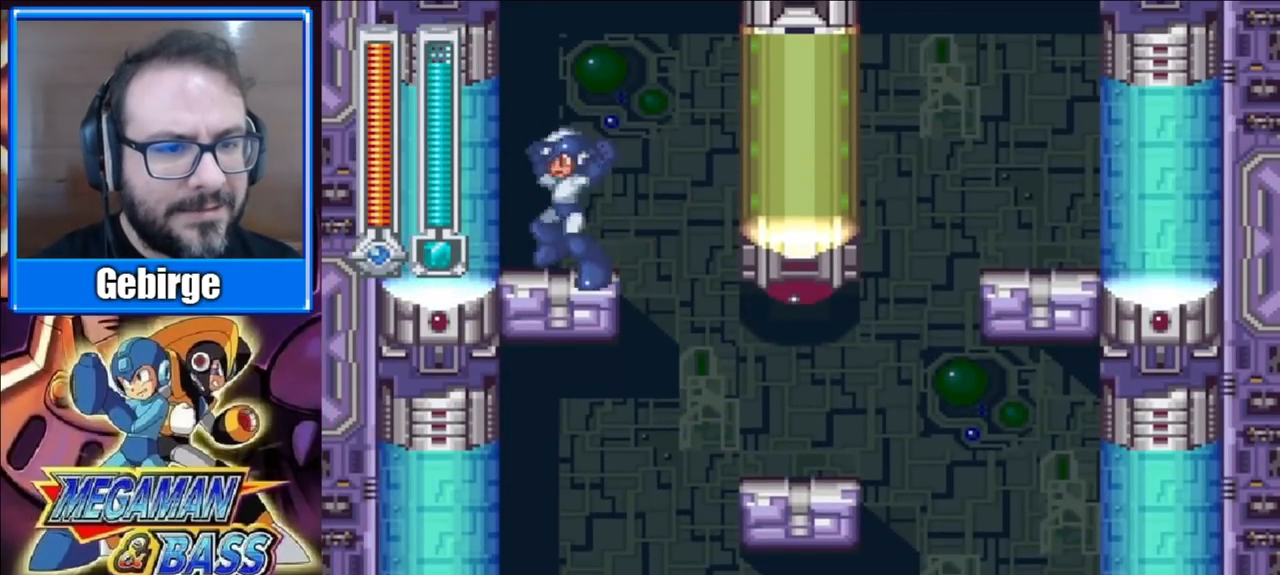
{"buttons": ["DPAD_RIGHT"], "right_stick": "center", "events": [[83, "A", "down"], [267, "A", "up"]]}
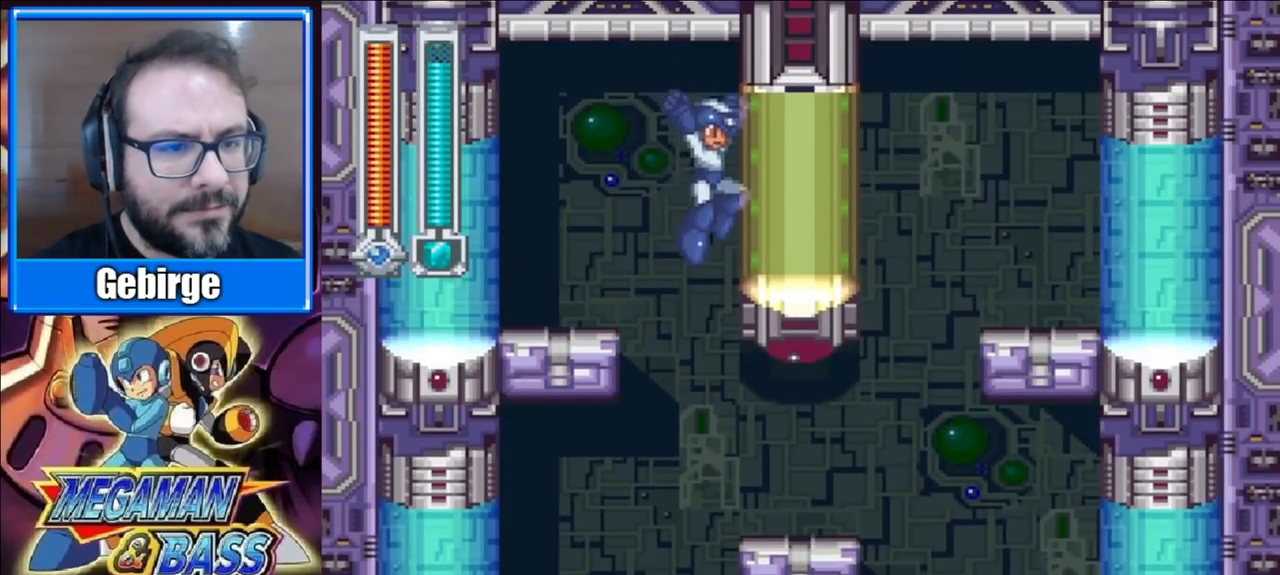
{"buttons": [], "right_stick": "center", "events": [[417, "DPAD_RIGHT", "up"]]}
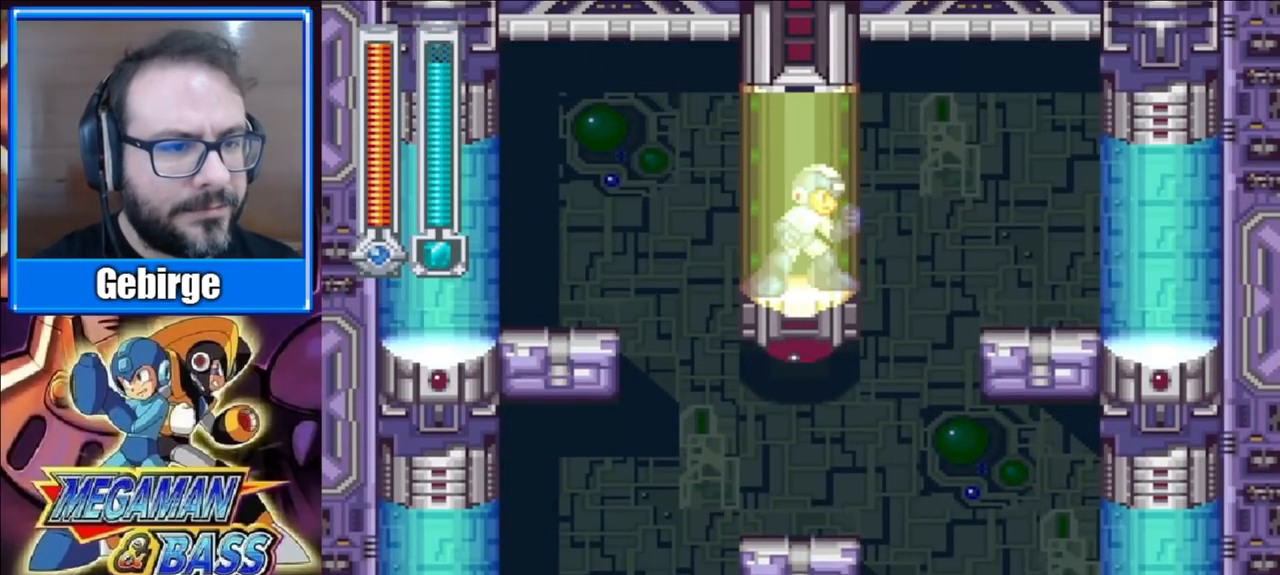
{"buttons": [], "right_stick": "center", "events": []}
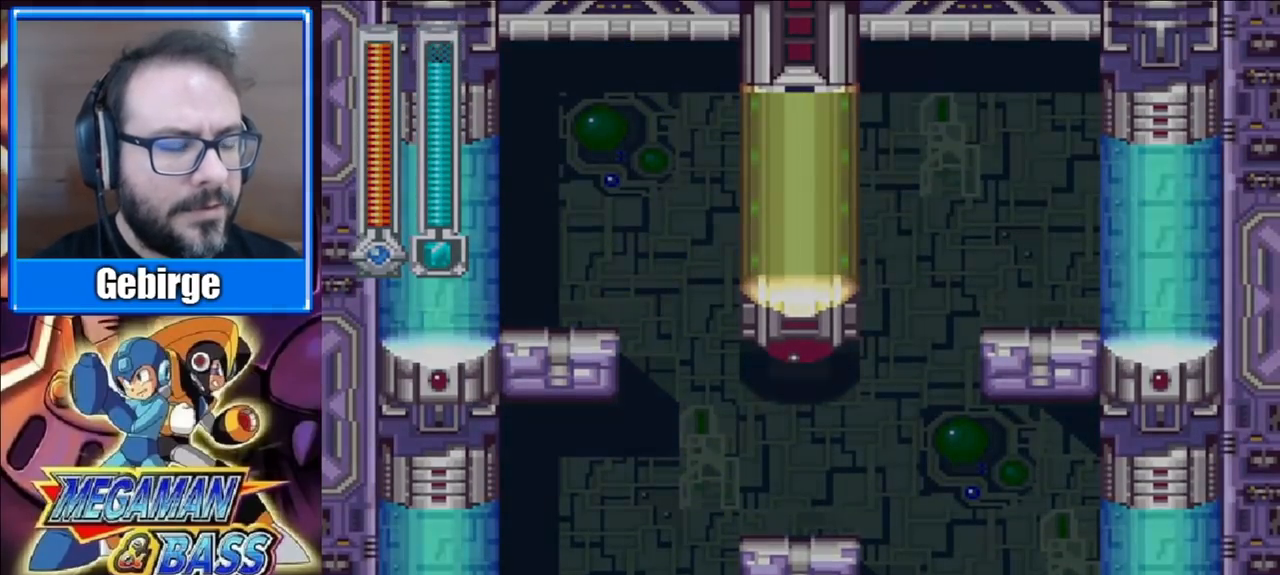
{"buttons": [], "right_stick": "center", "events": []}
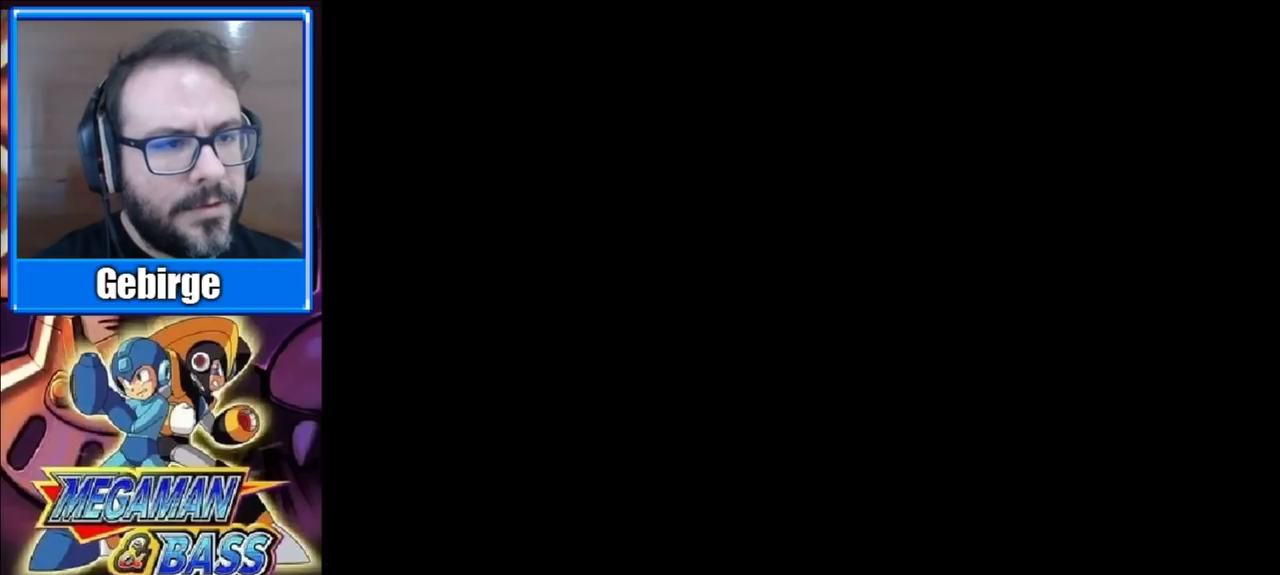
{"buttons": [], "right_stick": "center", "events": []}
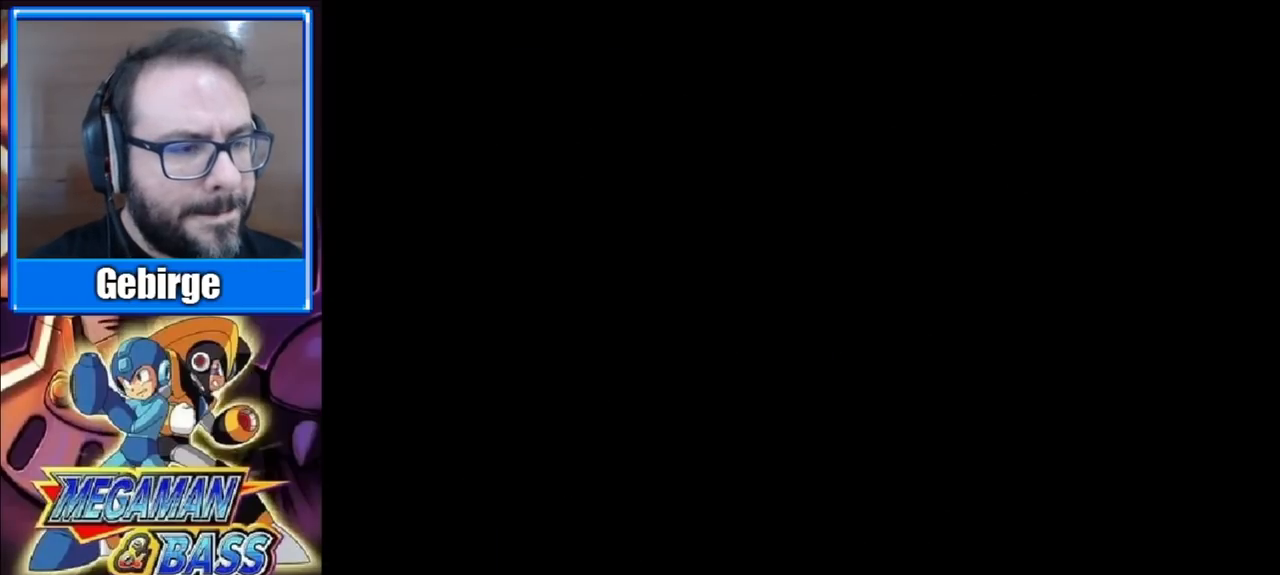
{"buttons": [], "right_stick": "center", "events": []}
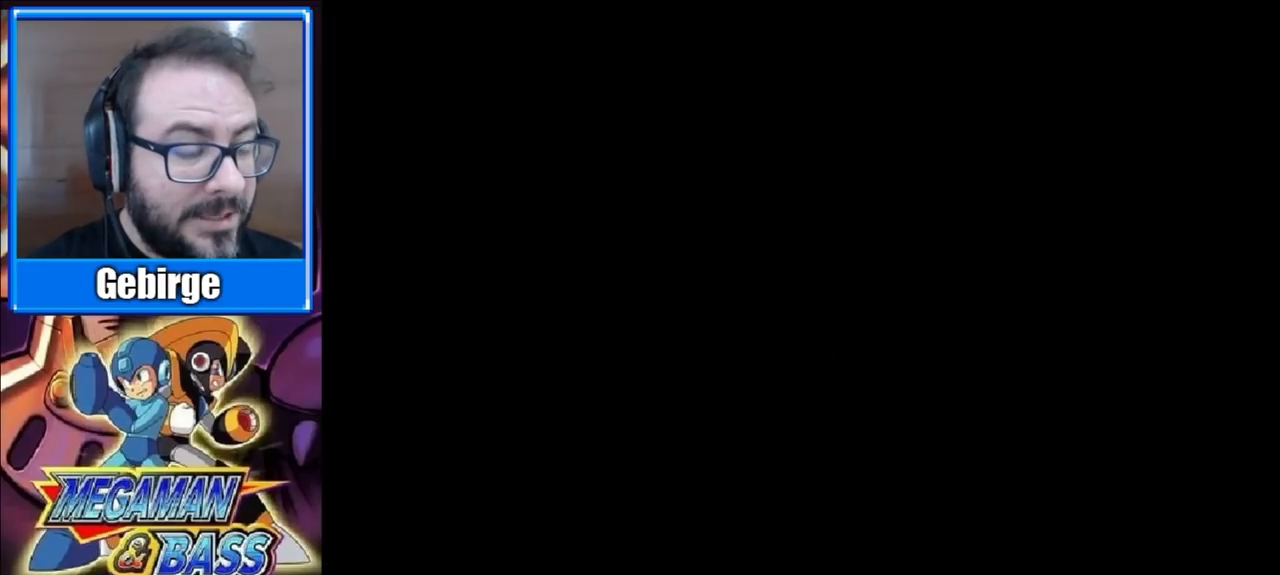
{"buttons": [], "right_stick": "center", "events": []}
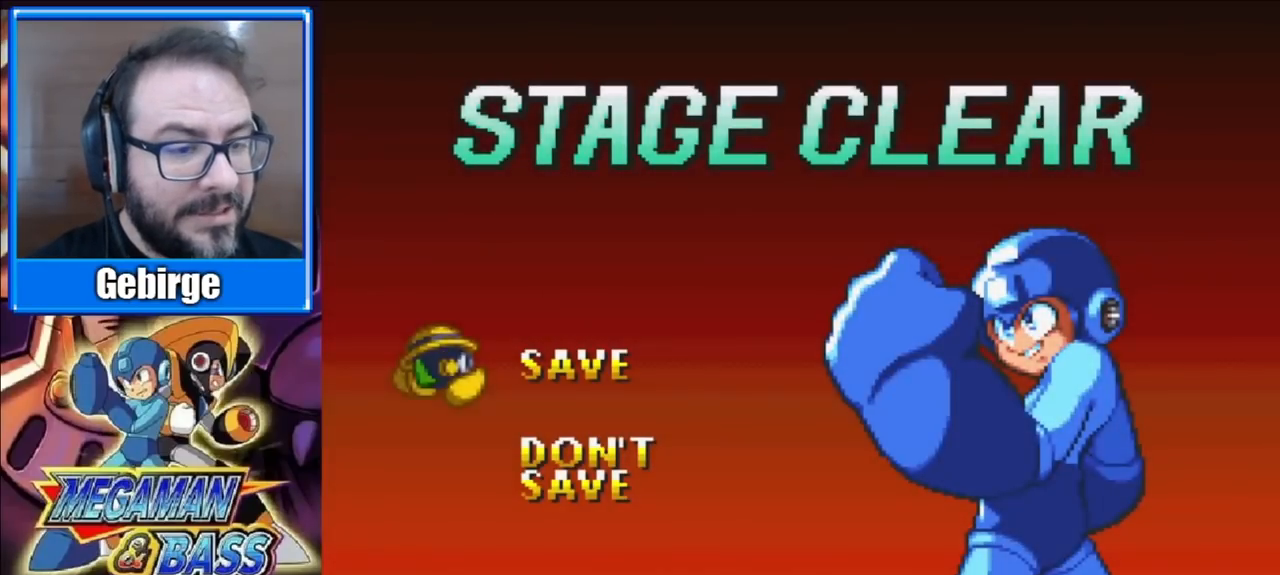
{"buttons": ["X"], "right_stick": "center", "events": [[150, "X", "down"], [333, "X", "up"], [500, "X", "down"]]}
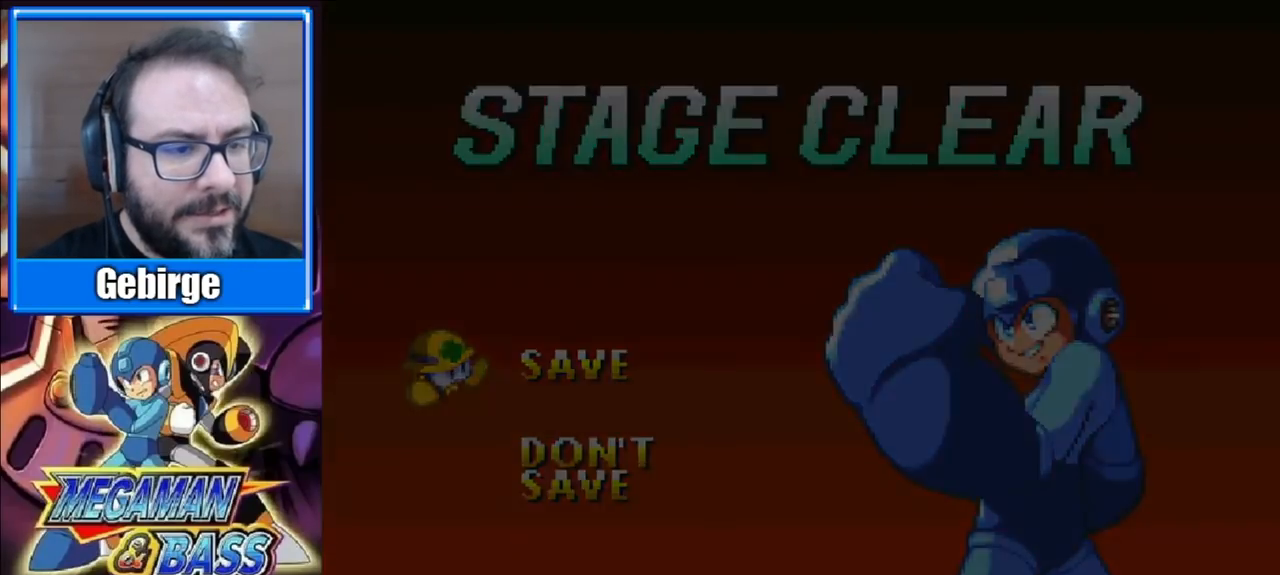
{"buttons": ["X"], "right_stick": "center", "events": [[200, "X", "up"], [283, "X", "down"], [433, "X", "up"], [500, "X", "down"]]}
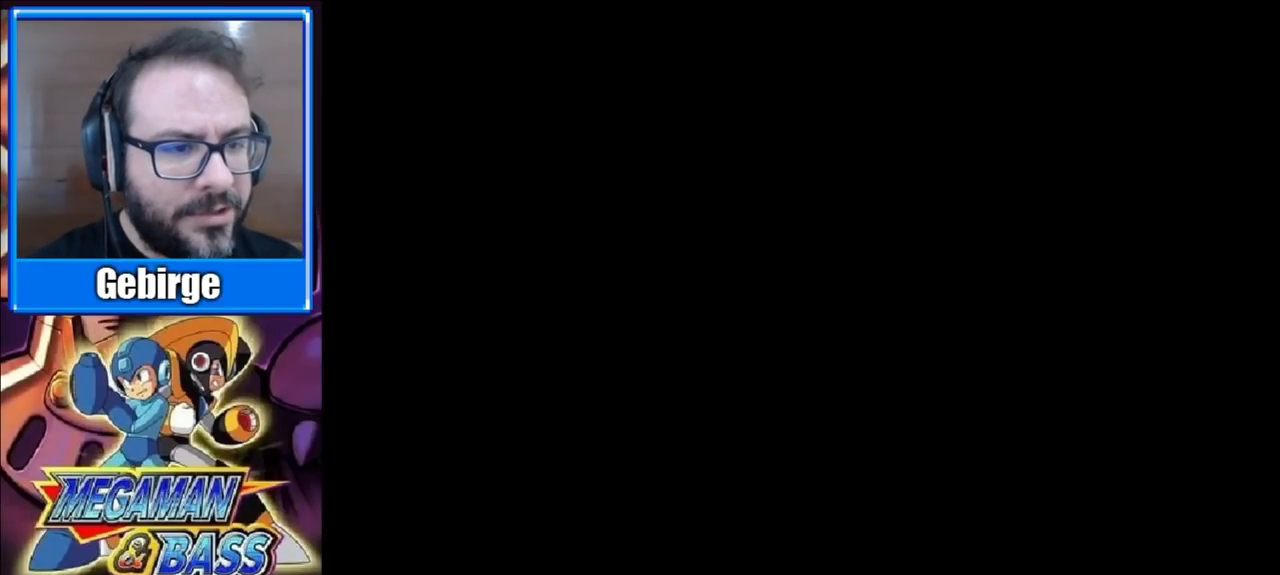
{"buttons": ["X"], "right_stick": "center", "events": [[150, "X", "up"], [217, "X", "down"], [350, "X", "up"], [417, "X", "down"]]}
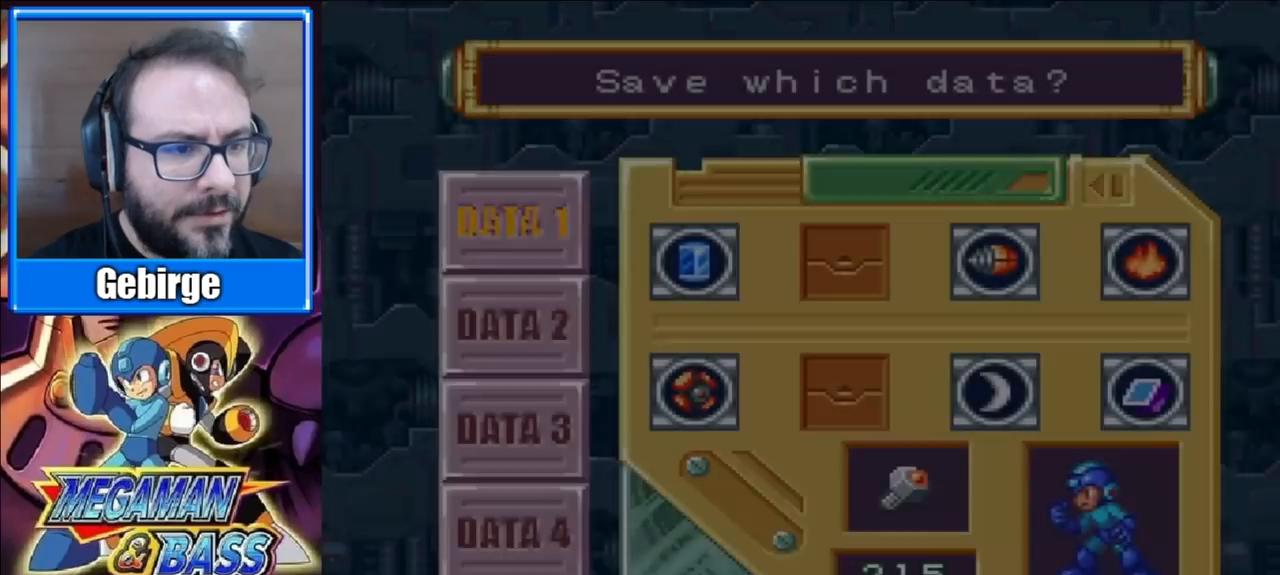
{"buttons": [], "right_stick": "center", "events": [[67, "X", "up"], [133, "X", "down"], [267, "X", "up"], [333, "X", "down"], [467, "X", "up"]]}
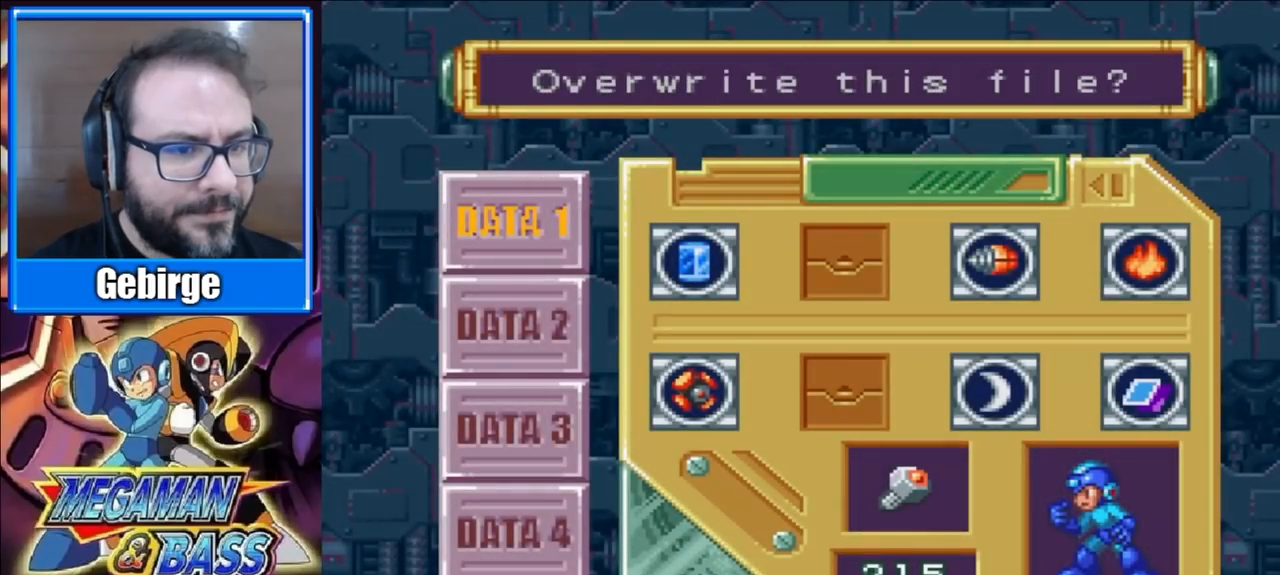
{"buttons": ["X"], "right_stick": "center", "events": [[33, "X", "down"], [167, "X", "up"], [217, "X", "down"], [367, "X", "up"], [417, "X", "down"]]}
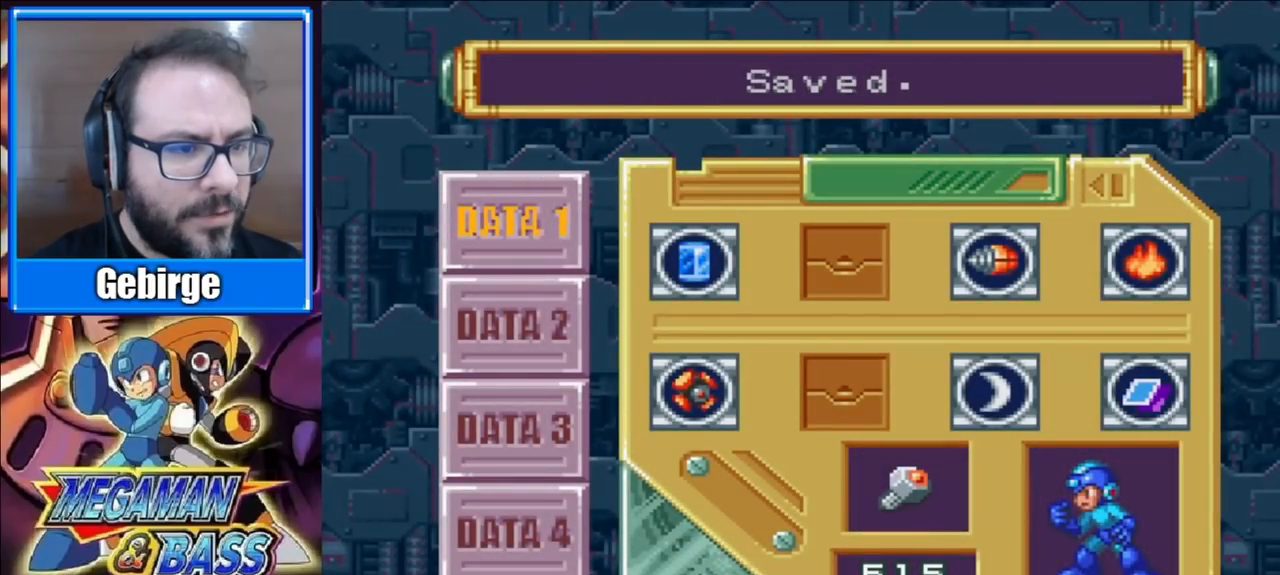
{"buttons": ["A"], "right_stick": "center", "events": [[67, "X", "up"], [133, "X", "down"], [283, "X", "up"], [350, "X", "down"], [417, "A", "down"], [500, "X", "up"]]}
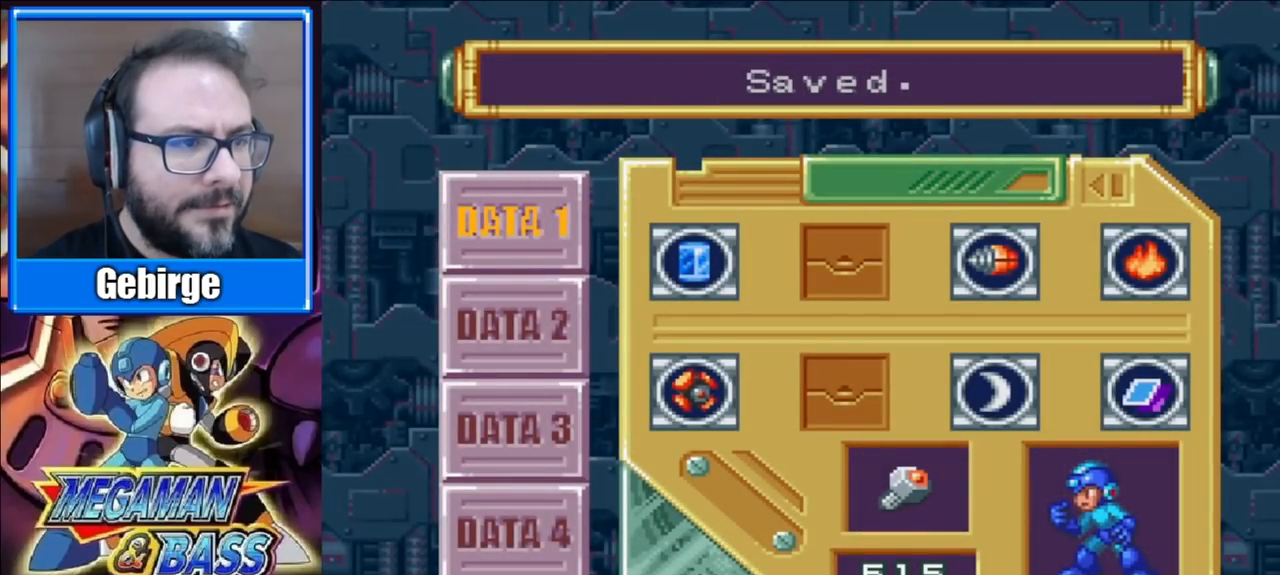
{"buttons": ["A", "B", "X", "Y"], "right_stick": "center", "events": [[17, "X", "down"], [83, "A", "up"], [150, "A", "down"], [167, "X", "up"], [233, "X", "down"], [267, "A", "up"], [333, "A", "down"], [383, "B", "down"], [417, "Y", "down"]]}
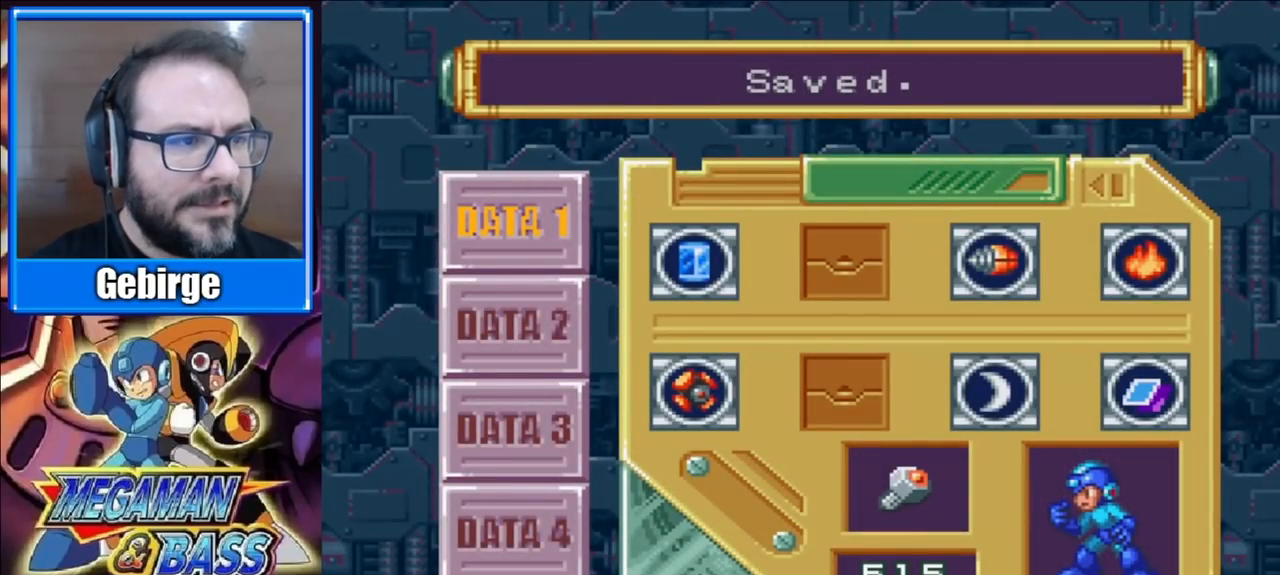
{"buttons": [], "right_stick": "center", "events": [[33, "X", "up"], [50, "A", "up"], [67, "Y", "up"], [83, "B", "up"]]}
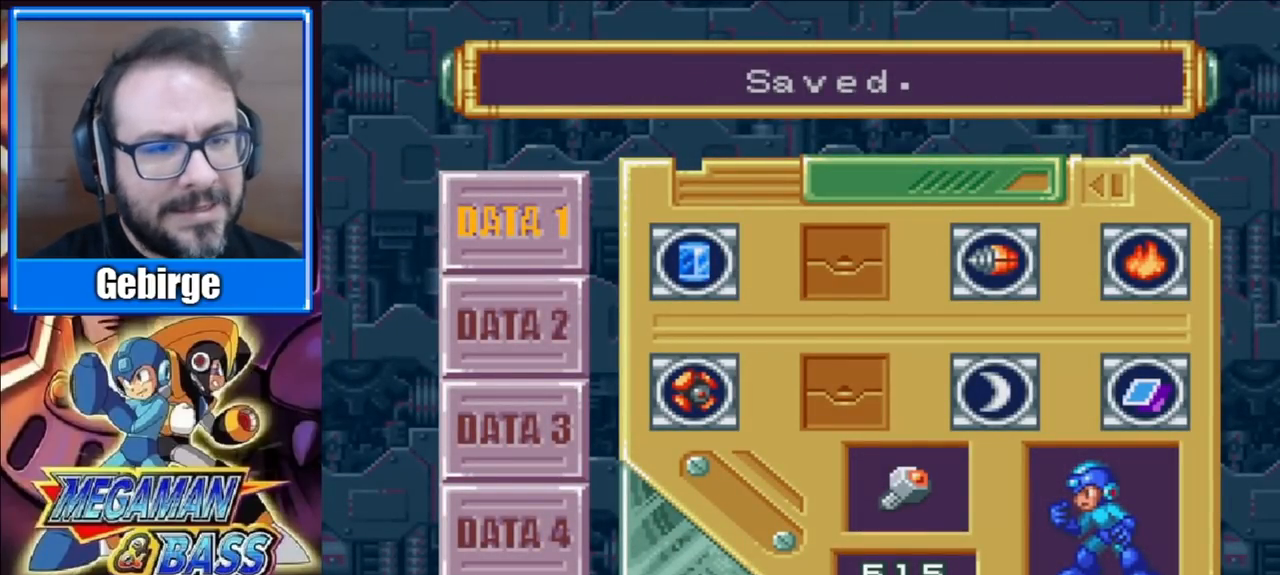
{"buttons": [], "right_stick": "center", "events": []}
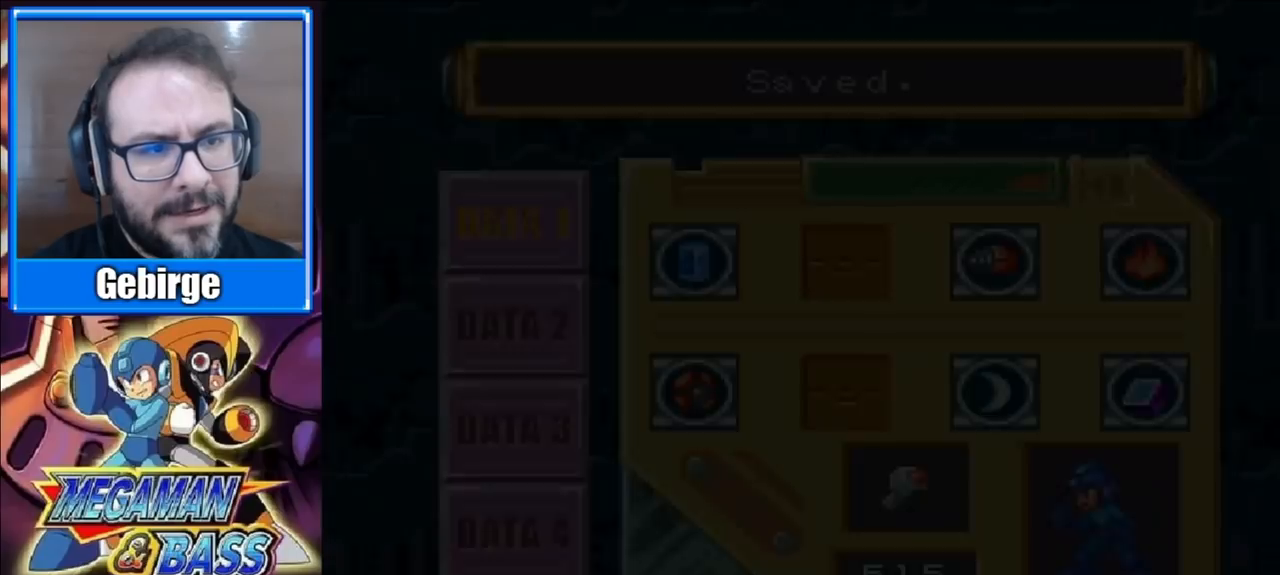
{"buttons": [], "right_stick": "center", "events": []}
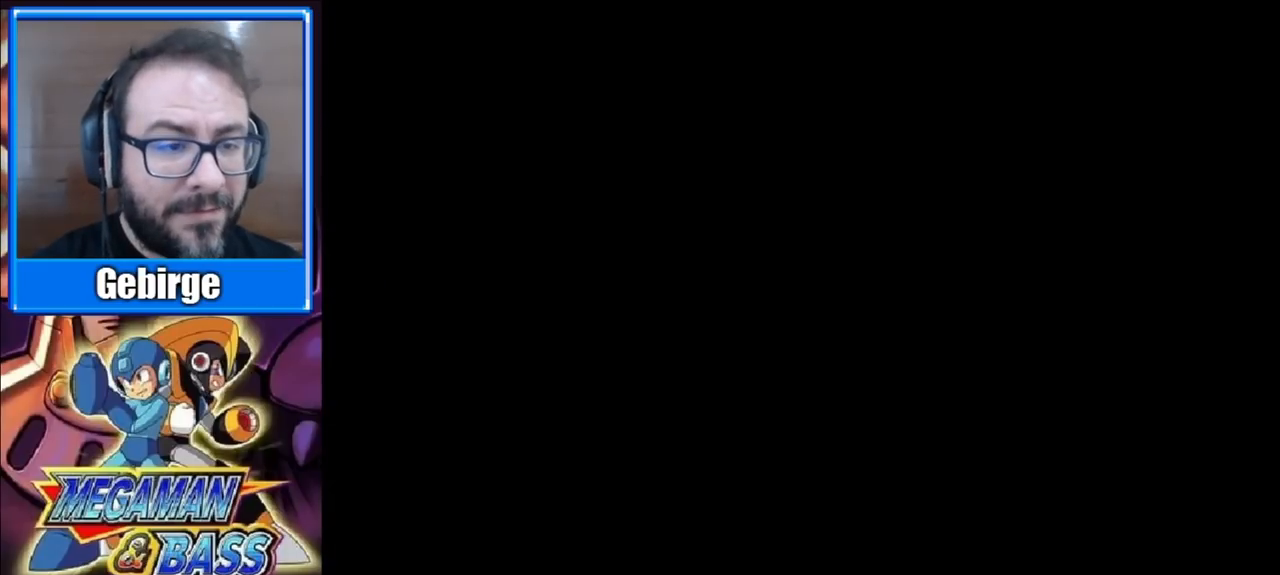
{"buttons": [], "right_stick": "center", "events": []}
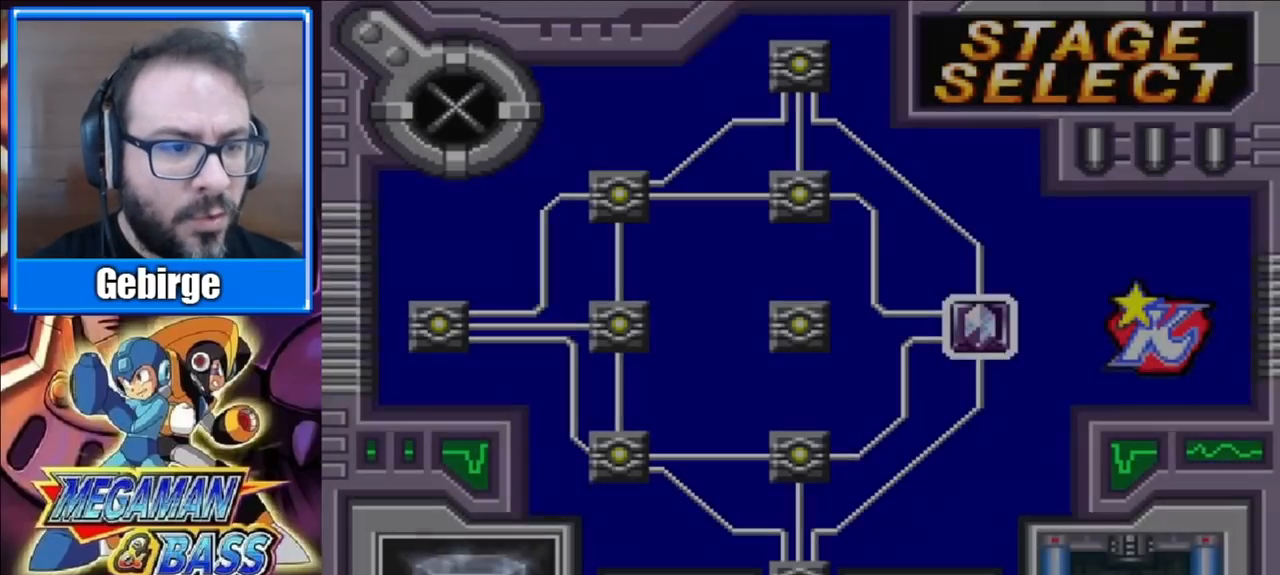
{"buttons": [], "right_stick": "center", "events": [[267, "DPAD_LEFT", "down"], [383, "DPAD_LEFT", "up"]]}
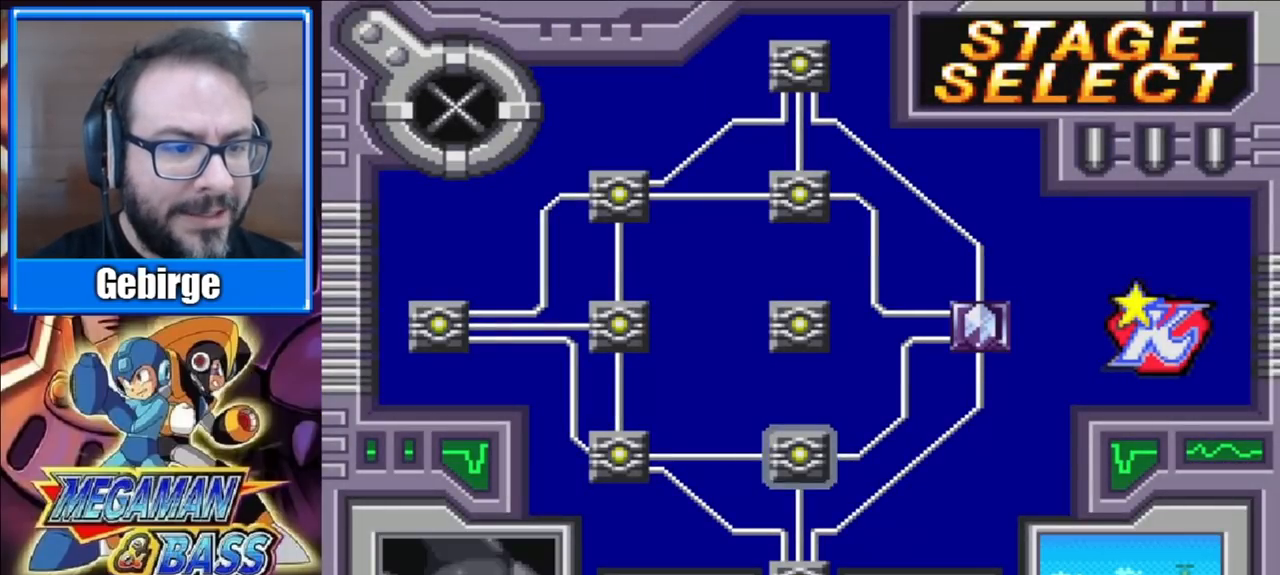
{"buttons": [], "right_stick": "center", "events": [[200, "DPAD_DOWN", "down"], [300, "DPAD_DOWN", "up"]]}
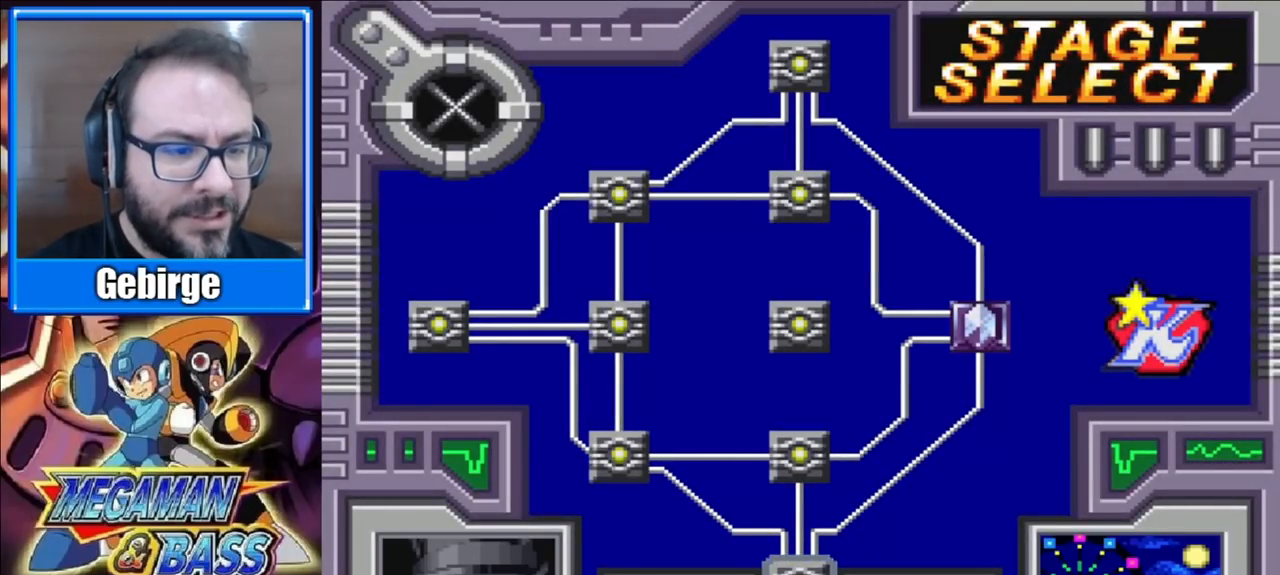
{"buttons": [], "right_stick": "center", "events": [[267, "DPAD_DOWN", "down"], [417, "DPAD_DOWN", "up"]]}